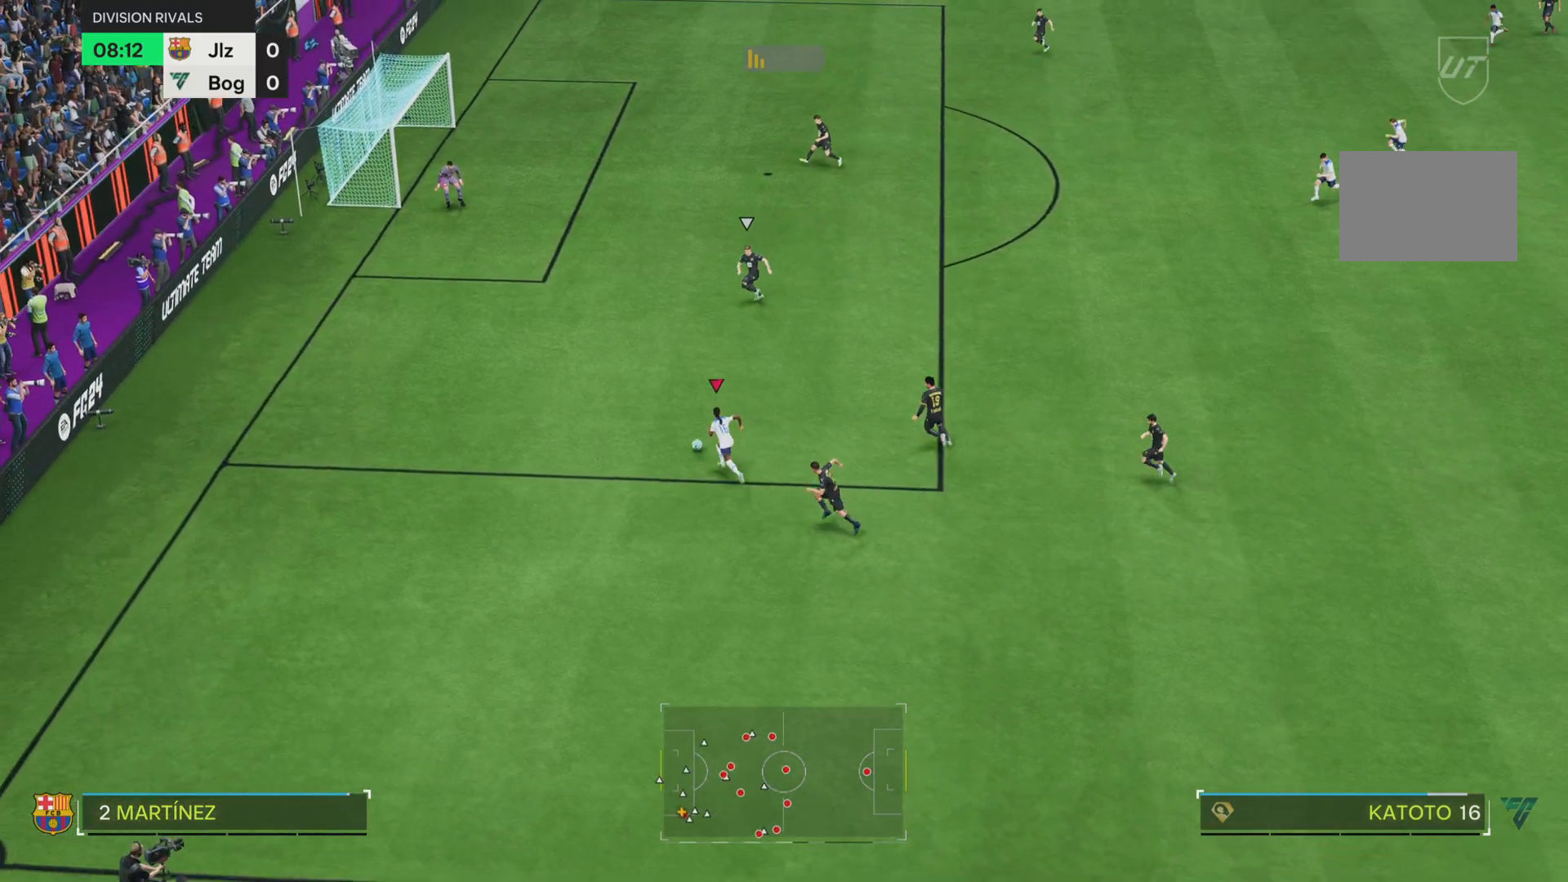
Gameplay with a controller (PlayStation layout); each line is a JSON object with the inputs held at the frame after it. "events" lists button and stick changes between this image and that frame as [ms after this image, input, new state], when the widget could be followed in between. Not read: L3 R1 R3.
{"buttons": [], "left_stick": "right", "right_stick": "center", "events": [[116, "left_stick", "up-left"], [250, "left_stick", "up"], [400, "left_stick", "right"]]}
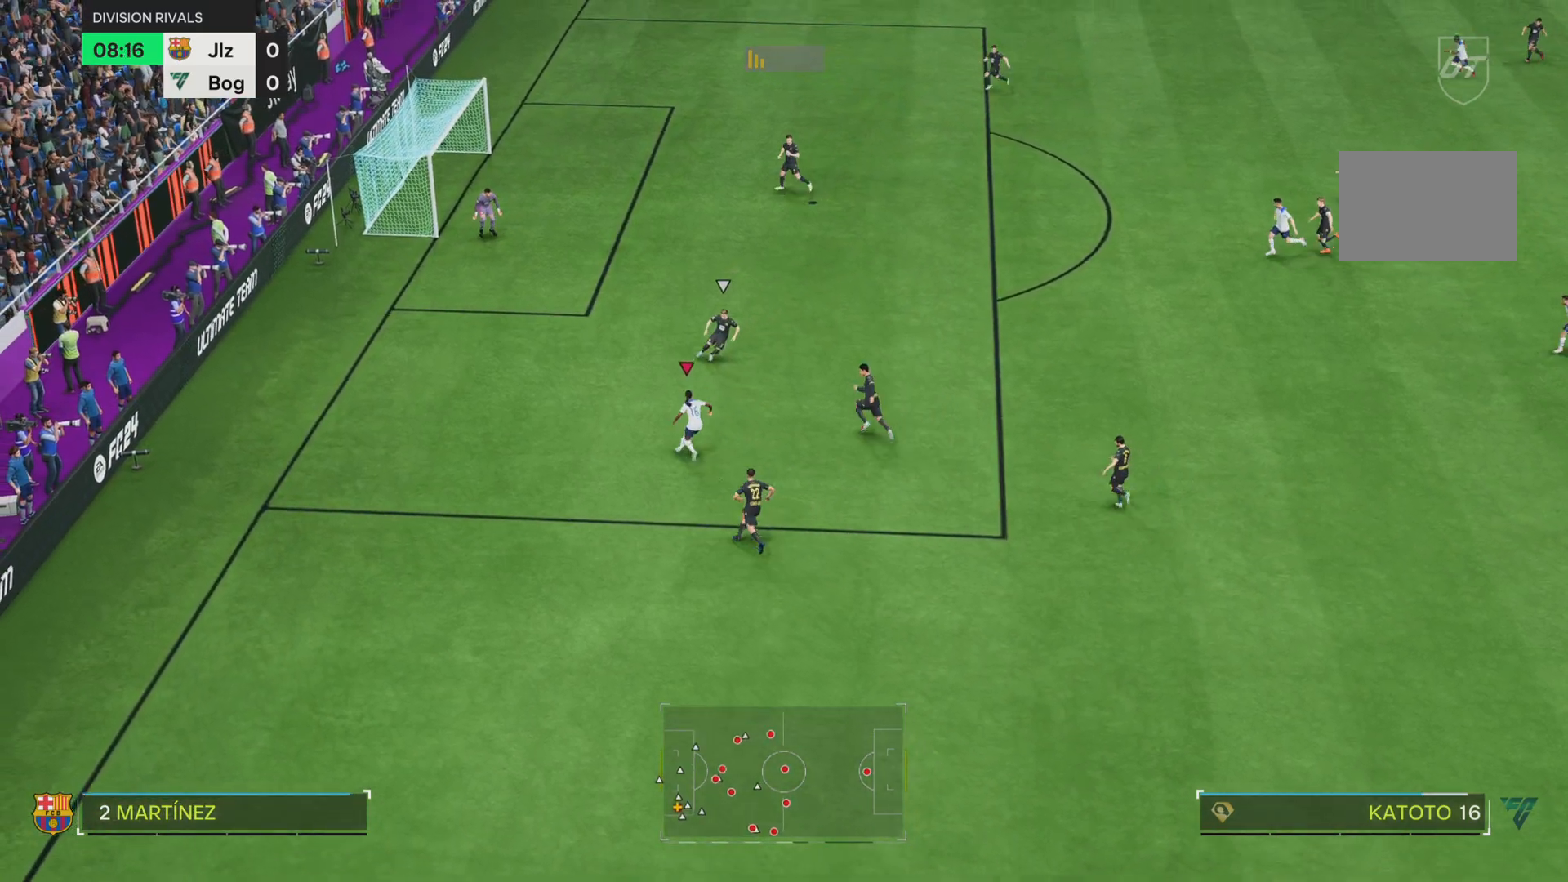
{"buttons": [], "left_stick": "up", "right_stick": "center", "events": [[484, "left_stick", "up"]]}
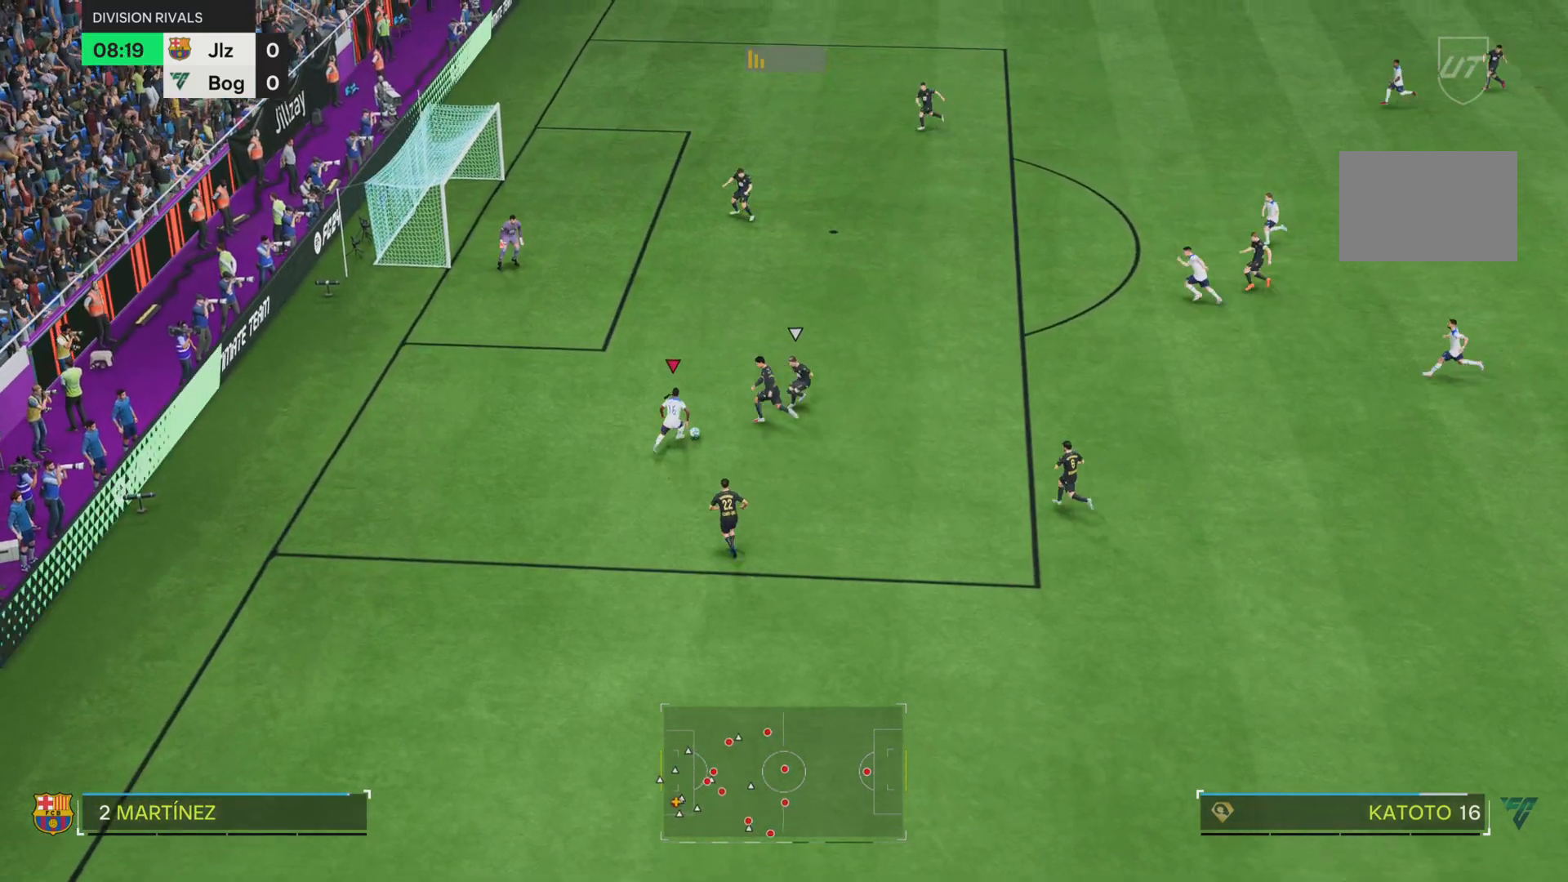
{"buttons": ["SQUARE"], "left_stick": "left", "right_stick": "center", "events": [[33, "left_stick", "left"], [417, "SQUARE", "down"]]}
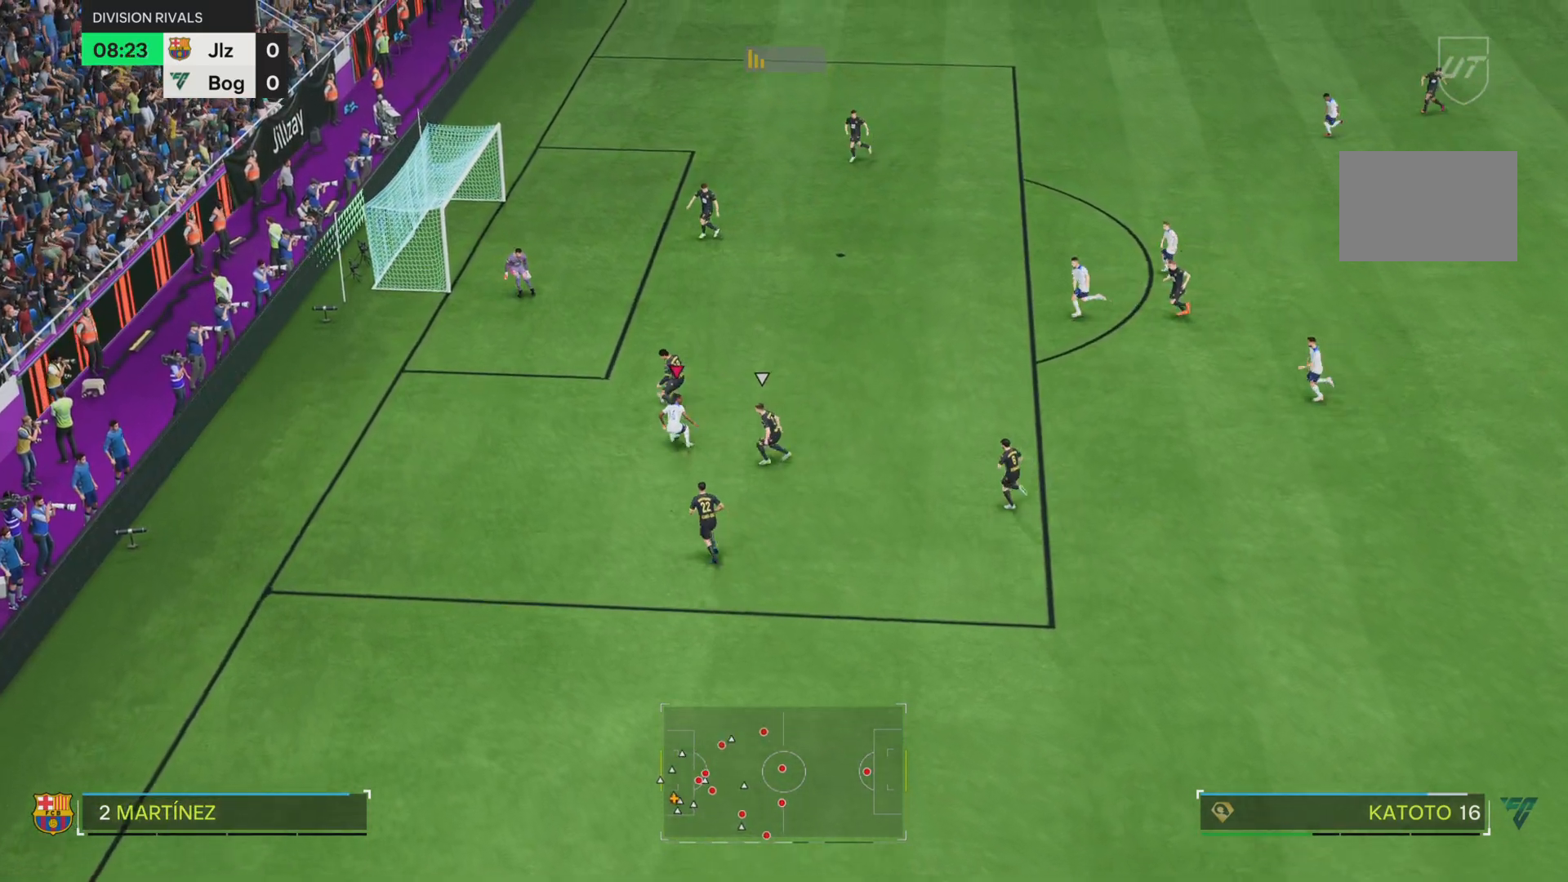
{"buttons": [], "left_stick": "up-right", "right_stick": "center", "events": [[100, "SQUARE", "up"], [117, "left_stick", "up"], [234, "left_stick", "up-right"]]}